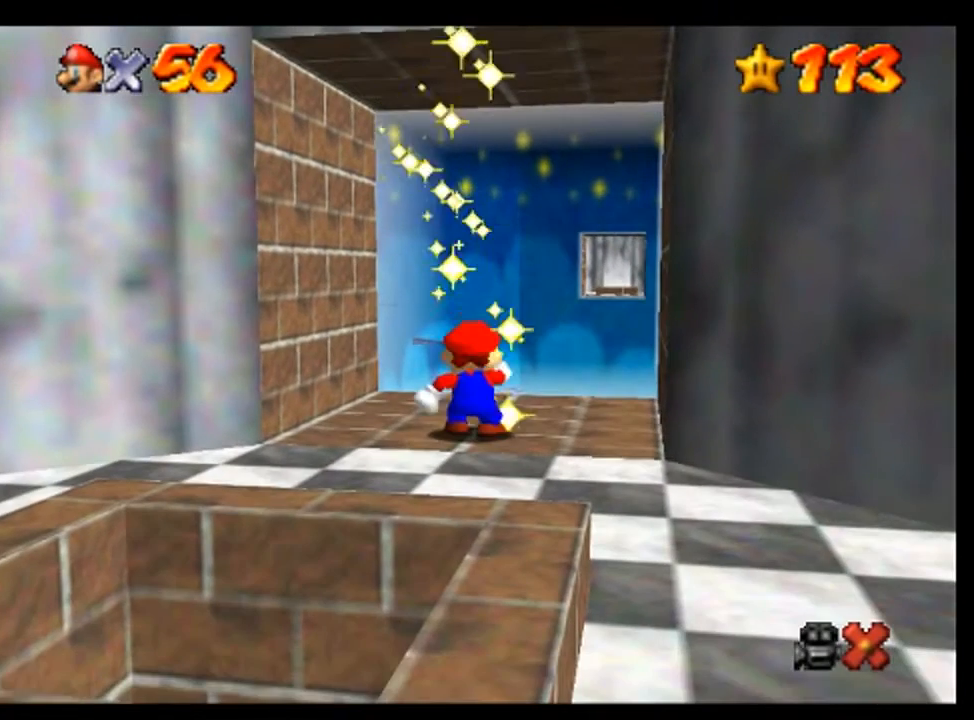
Gameplay with a controller (Nintendo layout); each line is a JSON object with the inputs held at the frame after it (dt_ms = milliseconds from this image to that frame). "events" lists button and stick changes between this image and that frame as [ms after this image, input, new state], when the widget could be followed in between. Not read: L1 L3 R1 R3.
{"dt_ms": 500, "buttons": ["A"], "left_stick": "center", "events": [[133, "A", "down"], [167, "A", "up"], [333, "A", "down"], [367, "A", "up"], [500, "A", "down"]]}
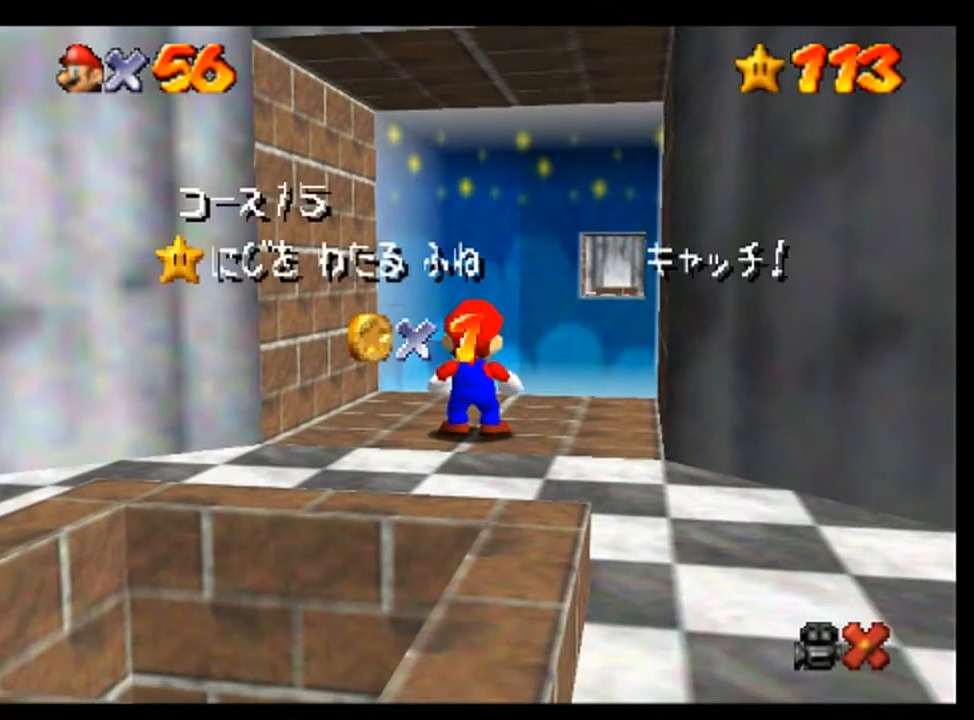
{"dt_ms": 500, "buttons": [], "left_stick": "center", "events": [[67, "A", "up"], [200, "A", "down"], [267, "A", "up"], [400, "A", "down"], [467, "A", "up"]]}
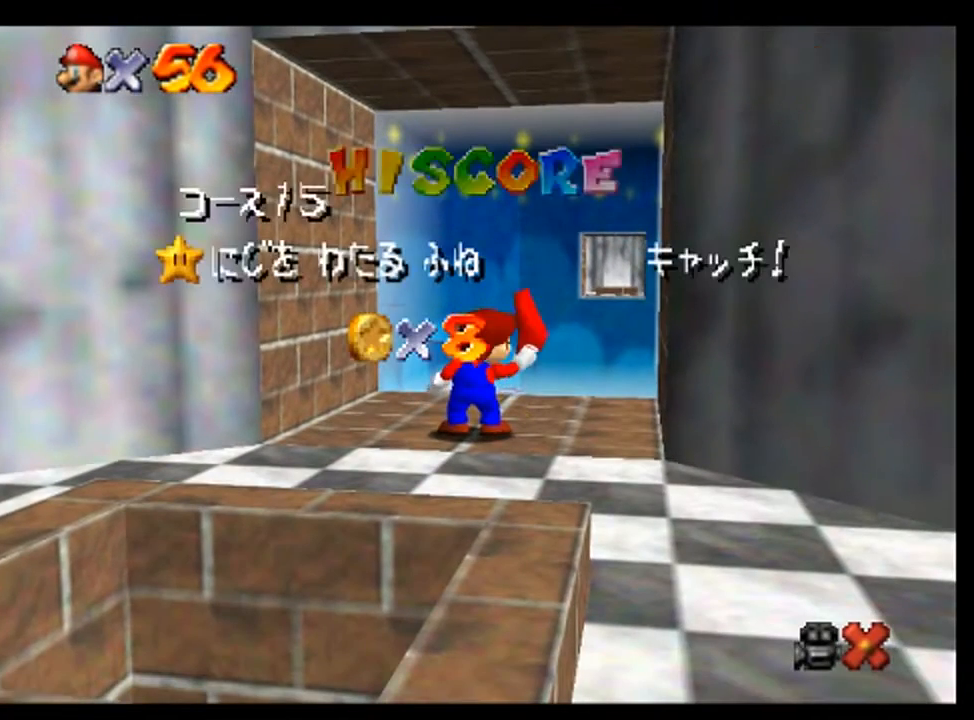
{"dt_ms": 500, "buttons": [], "left_stick": "center", "events": [[133, "A", "down"], [167, "A", "up"]]}
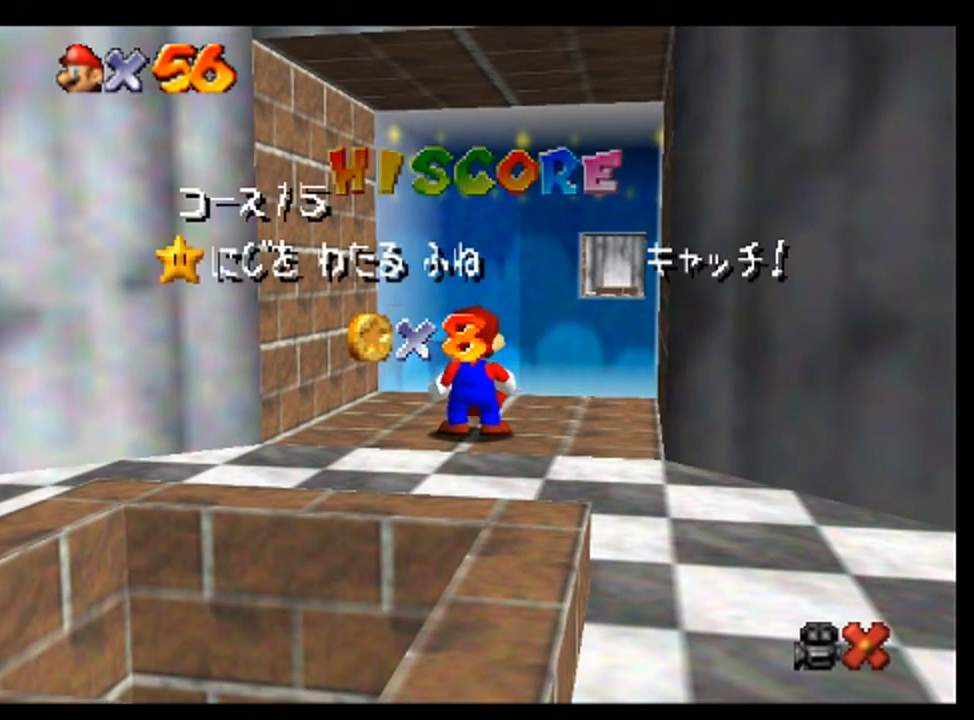
{"dt_ms": 500, "buttons": ["A"], "left_stick": "center", "events": [[67, "A", "down"], [100, "A", "up"], [233, "A", "down"], [333, "A", "up"], [467, "A", "down"]]}
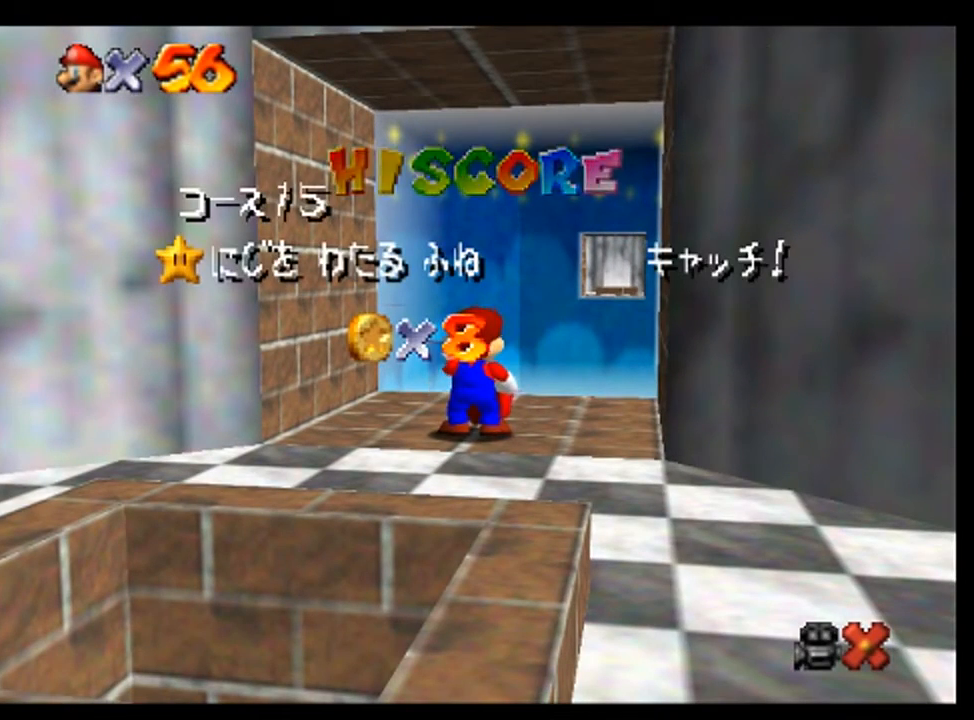
{"dt_ms": 500, "buttons": [], "left_stick": "center", "events": [[67, "A", "up"], [167, "A", "down"], [267, "A", "up"], [367, "A", "down"], [467, "A", "up"]]}
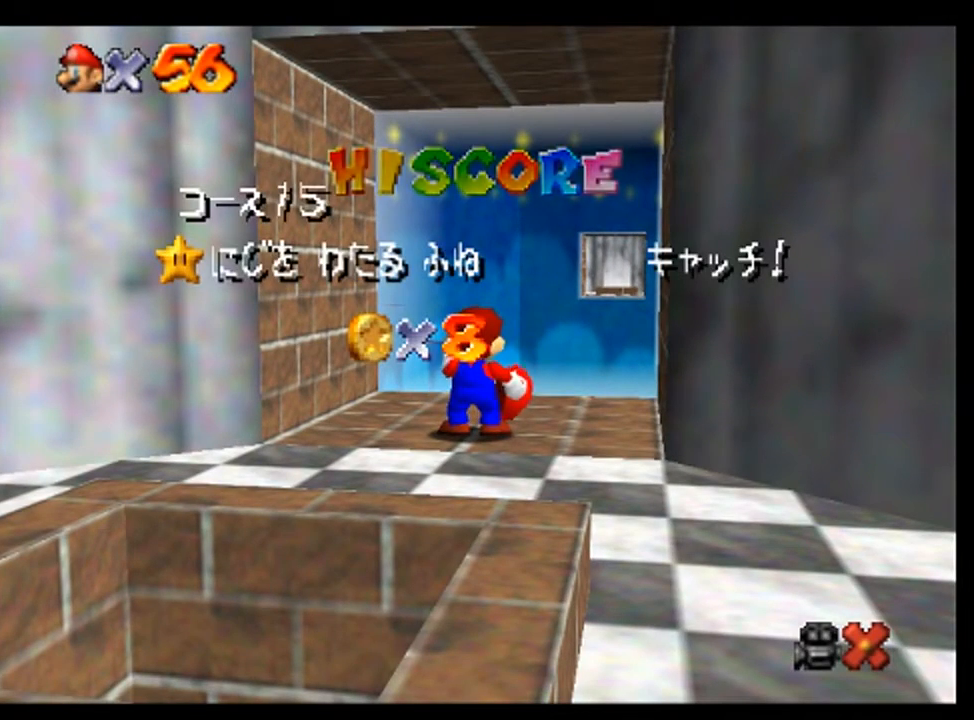
{"dt_ms": 500, "buttons": ["A"], "left_stick": "center", "events": [[100, "A", "down"], [167, "A", "up"], [300, "A", "down"], [333, "A", "up"], [467, "A", "down"]]}
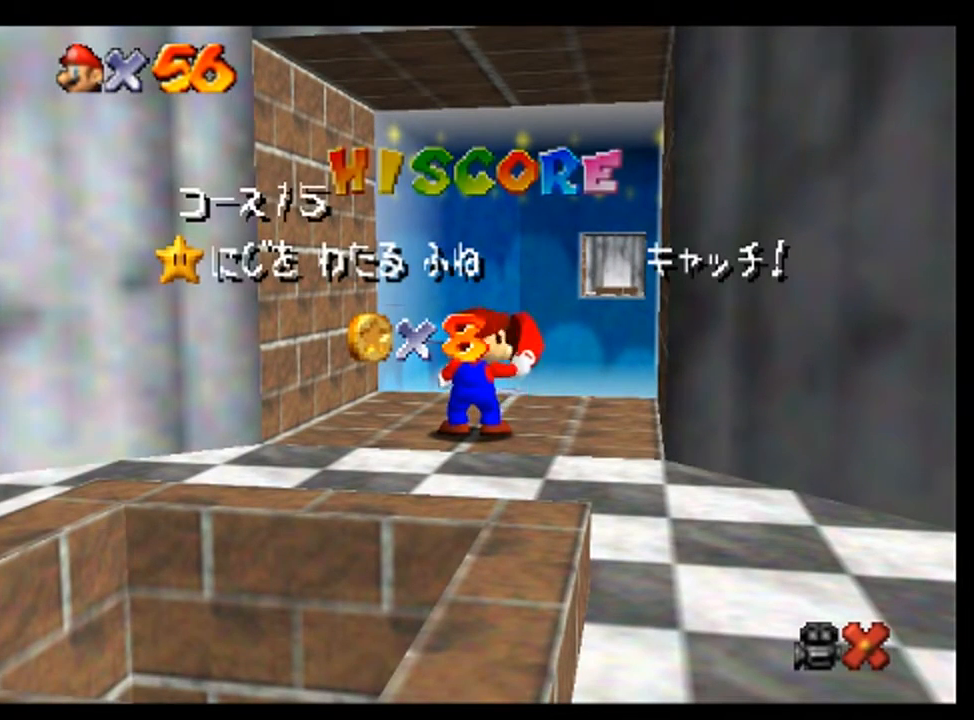
{"dt_ms": 500, "buttons": ["A"], "left_stick": "center", "events": [[33, "A", "up"], [133, "A", "down"], [200, "A", "up"], [333, "A", "down"], [367, "A", "up"], [500, "A", "down"]]}
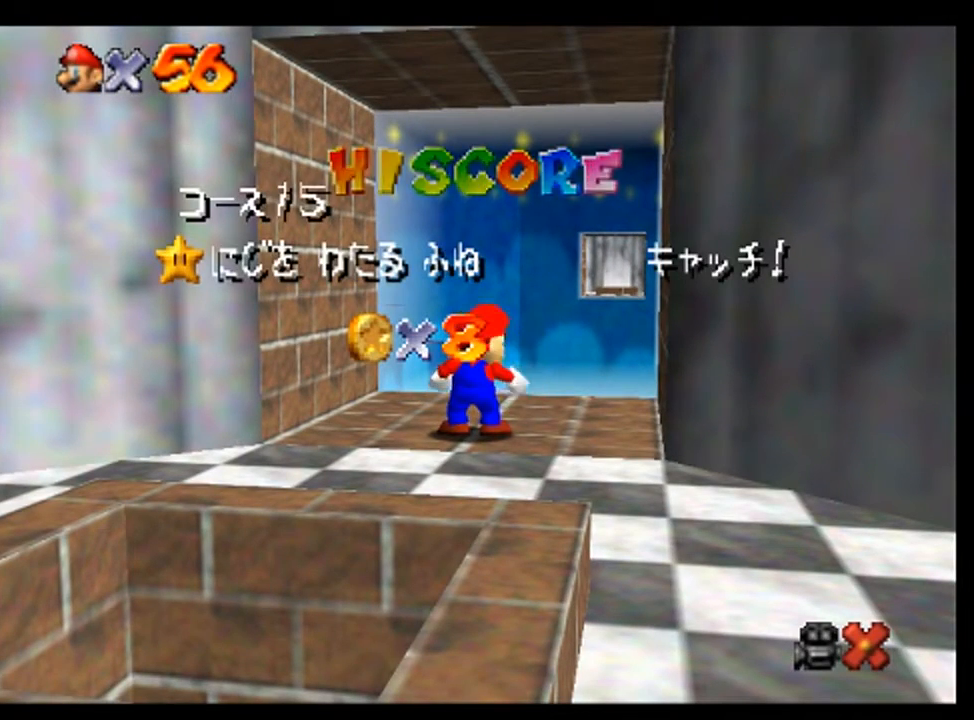
{"dt_ms": 500, "buttons": [], "left_stick": "center", "events": [[67, "A", "up"]]}
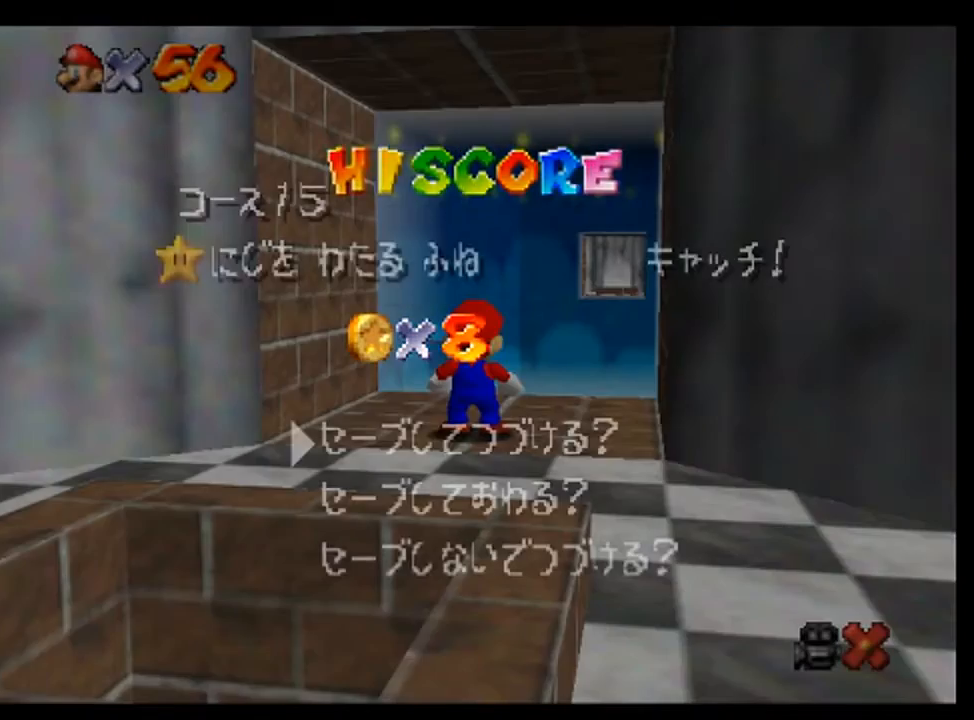
{"dt_ms": 500, "buttons": [], "left_stick": "down-left", "events": [[200, "A", "down"], [267, "A", "up"], [467, "left_stick", "down-left"]]}
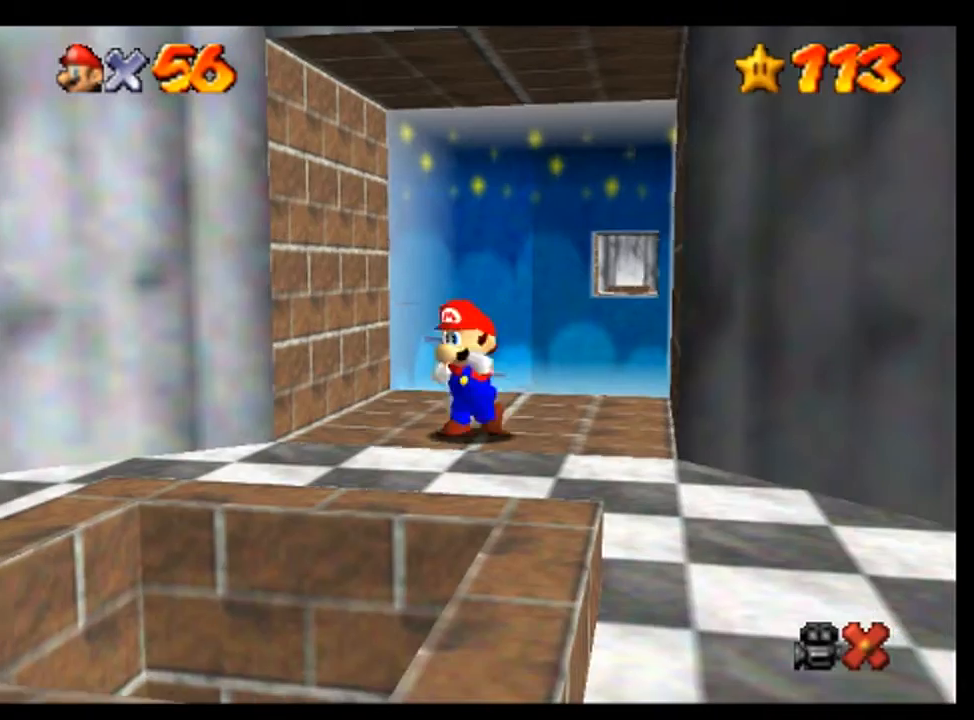
{"dt_ms": 500, "buttons": [], "left_stick": "down-left", "events": [[100, "left_stick", "down"], [233, "A", "down"], [333, "A", "up"], [433, "left_stick", "down-left"], [467, "B", "down"], [500, "B", "up"]]}
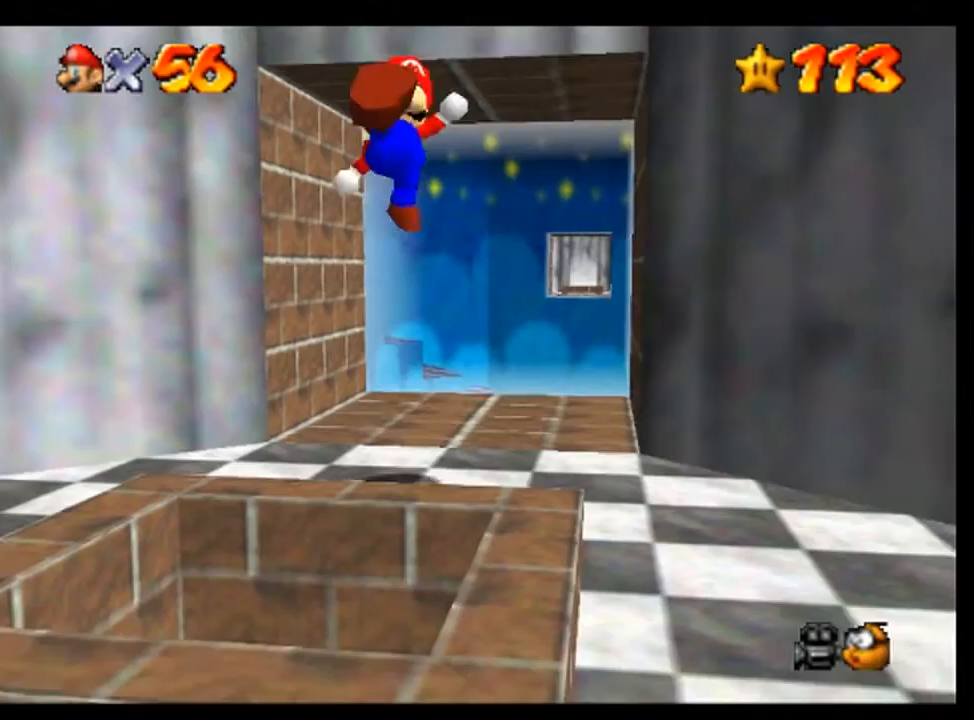
{"dt_ms": 500, "buttons": [], "left_stick": "center", "events": [[133, "left_stick", "center"]]}
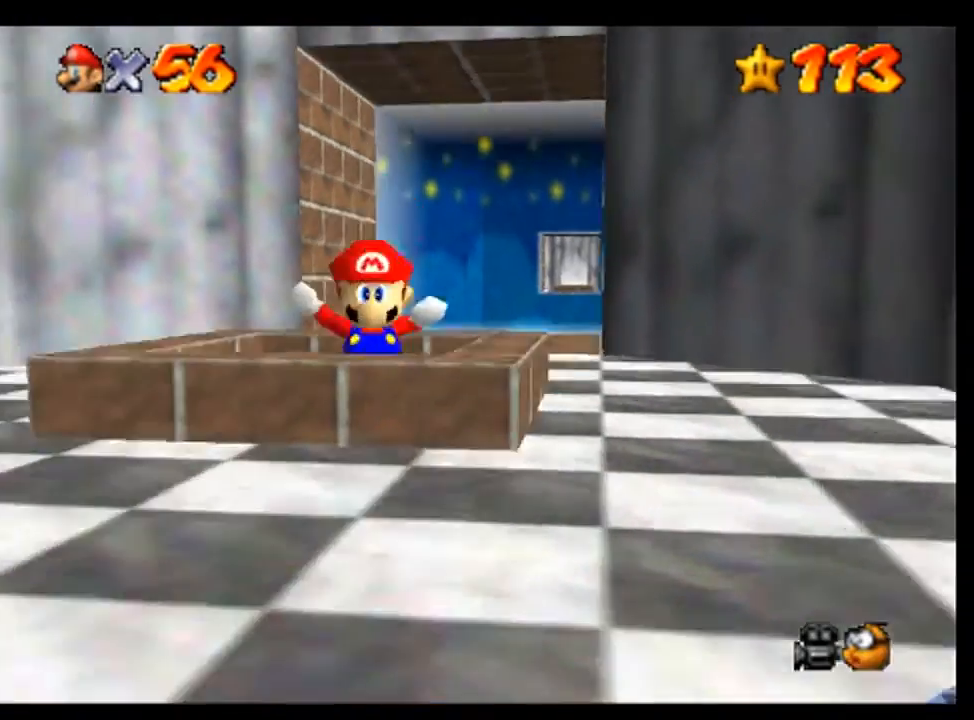
{"dt_ms": 500, "buttons": [], "left_stick": "center", "events": []}
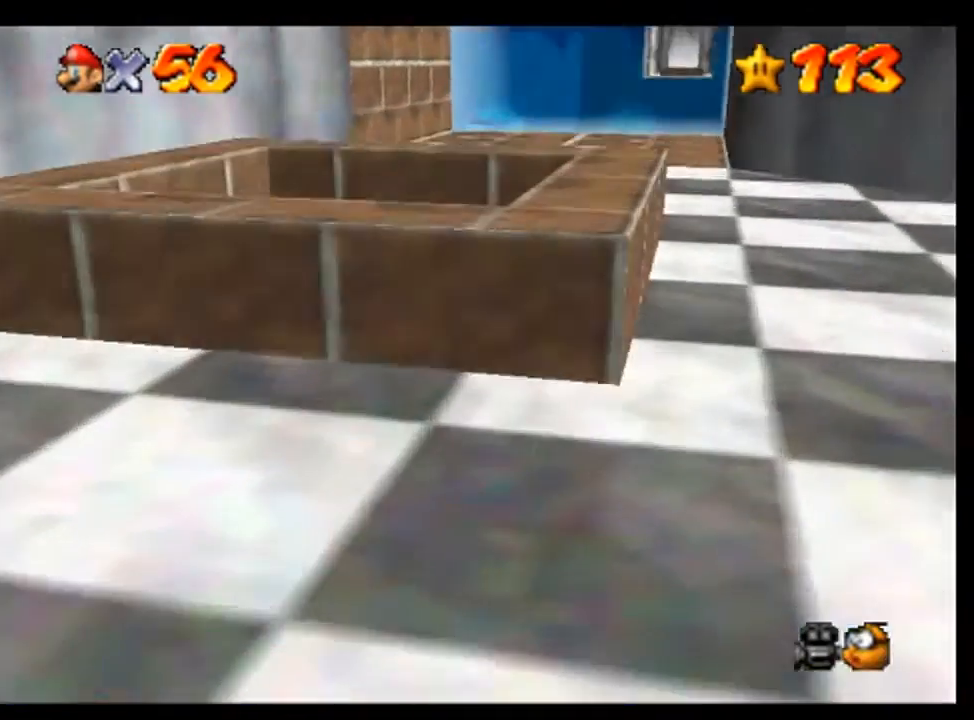
{"dt_ms": 500, "buttons": [], "left_stick": "center", "events": []}
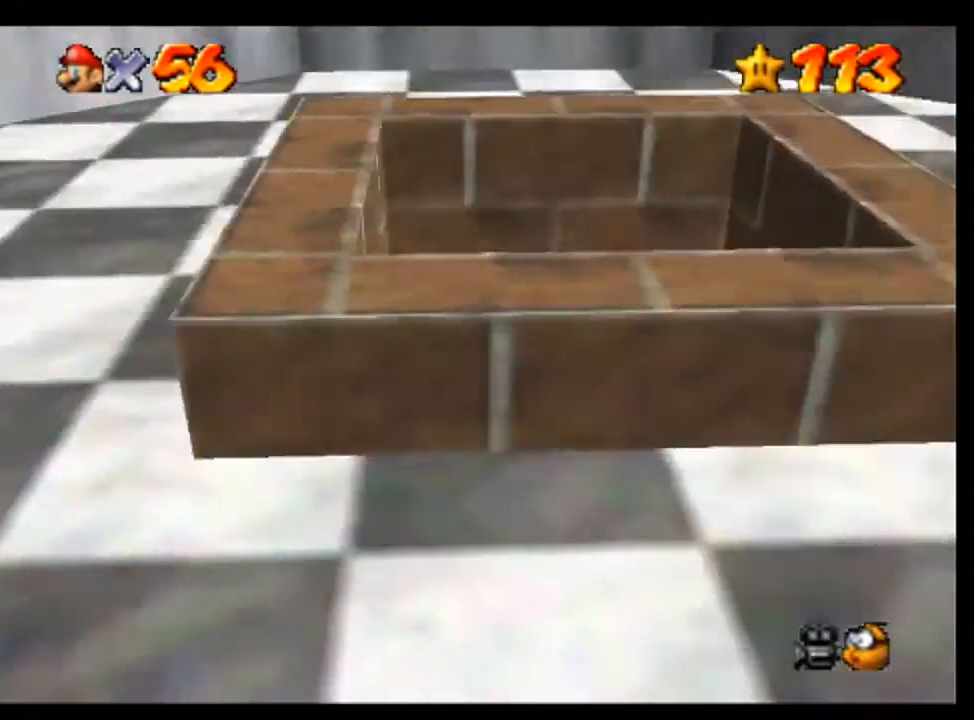
{"dt_ms": 500, "buttons": [], "left_stick": "center", "events": []}
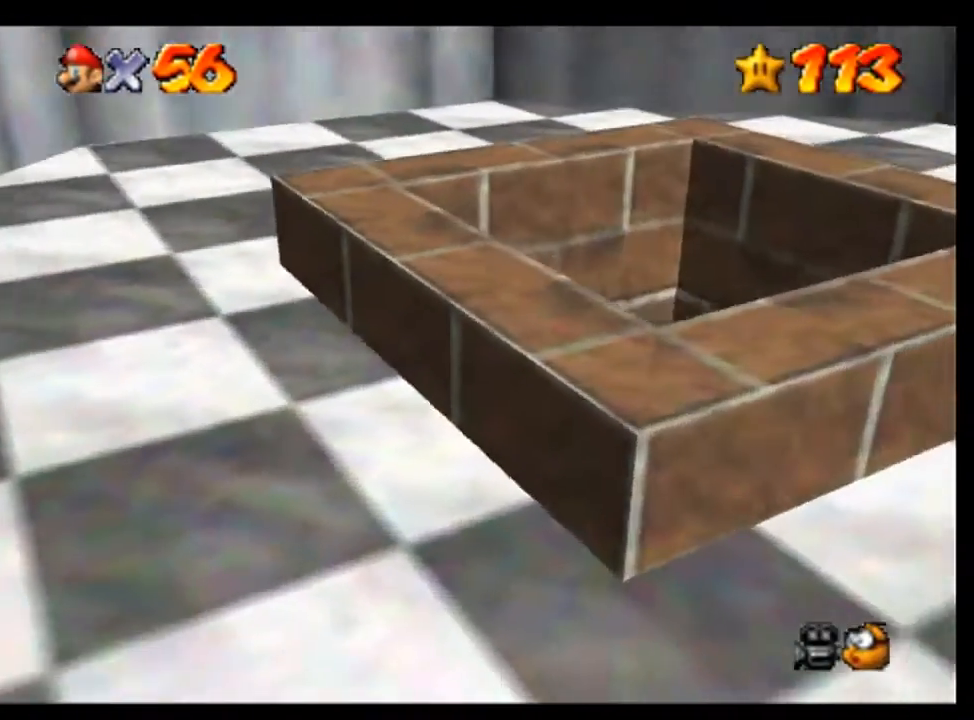
{"dt_ms": 500, "buttons": [], "left_stick": "center", "events": []}
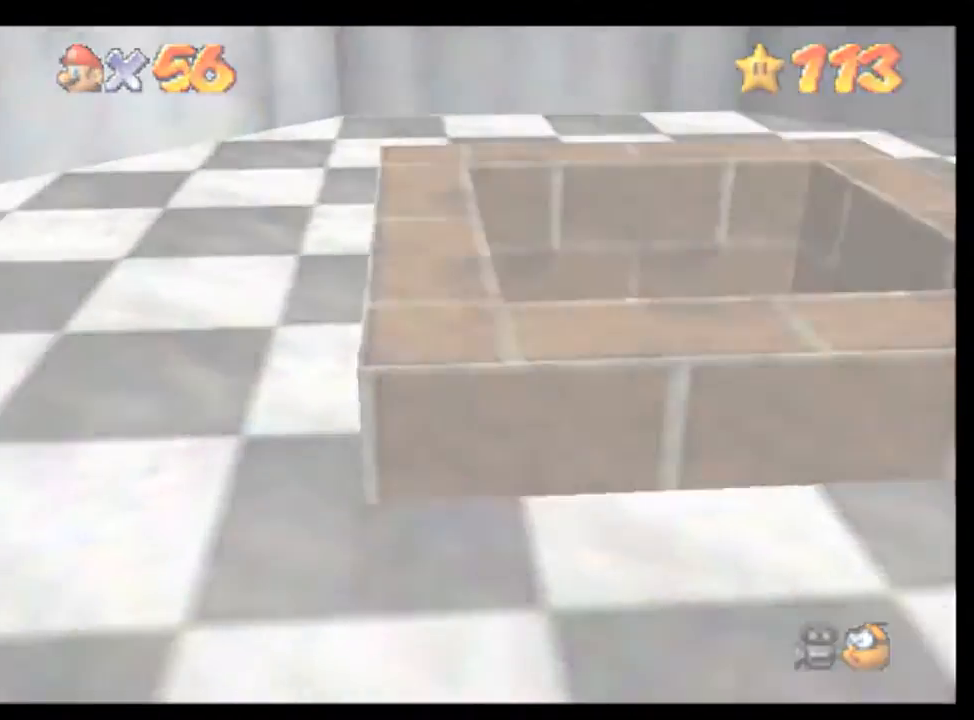
{"dt_ms": 500, "buttons": [], "left_stick": "center", "events": []}
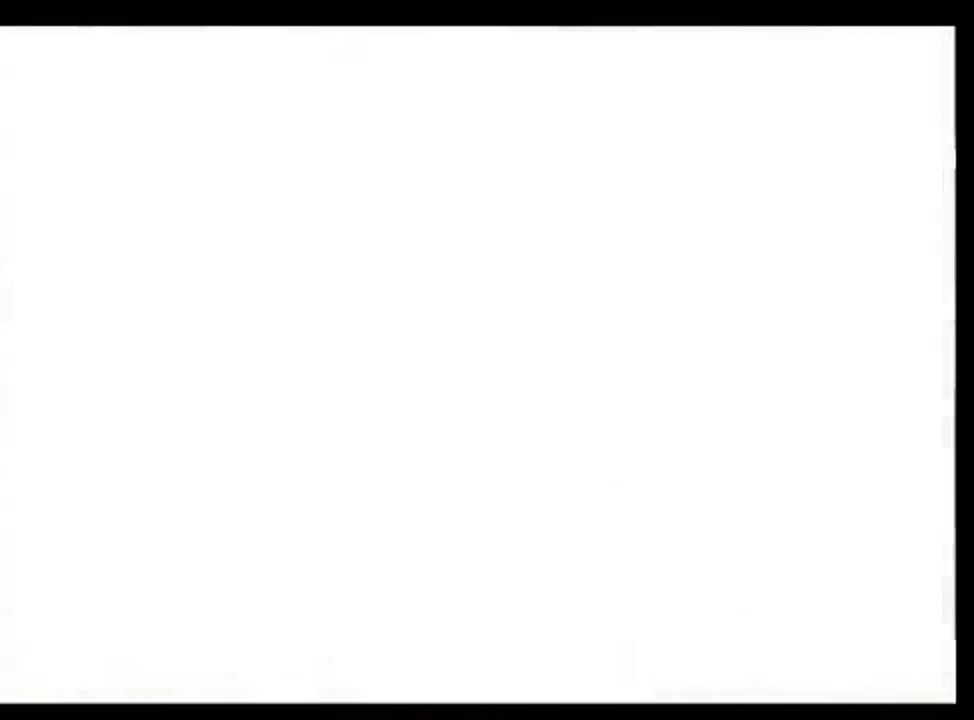
{"dt_ms": 500, "buttons": [], "left_stick": "center", "events": []}
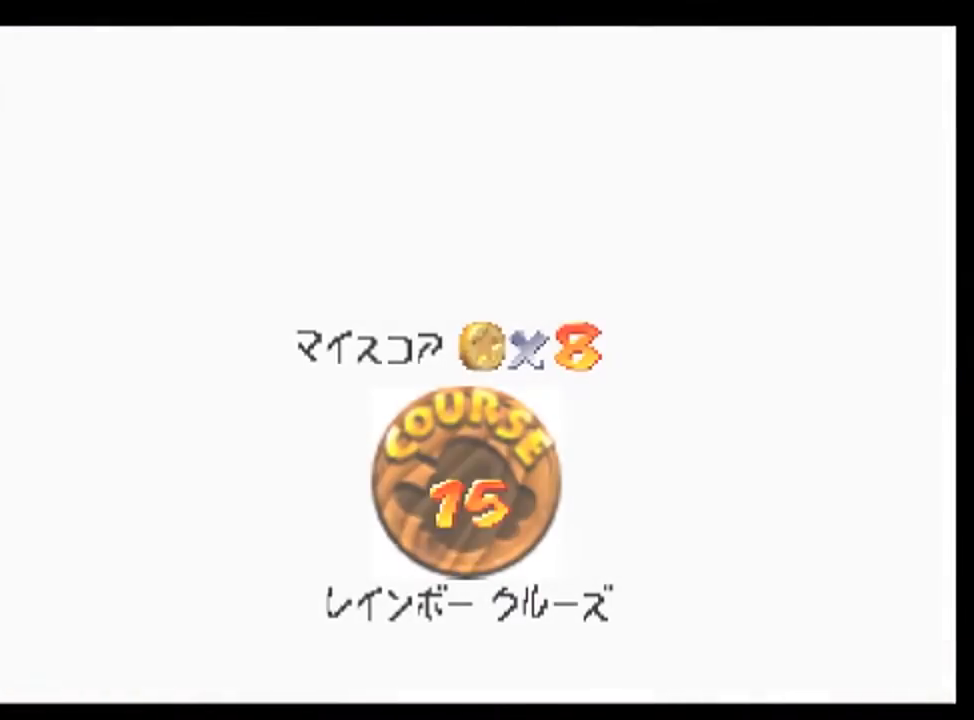
{"dt_ms": 500, "buttons": [], "left_stick": "center", "events": [[67, "C_LEFT", "down"], [133, "C_LEFT", "up"]]}
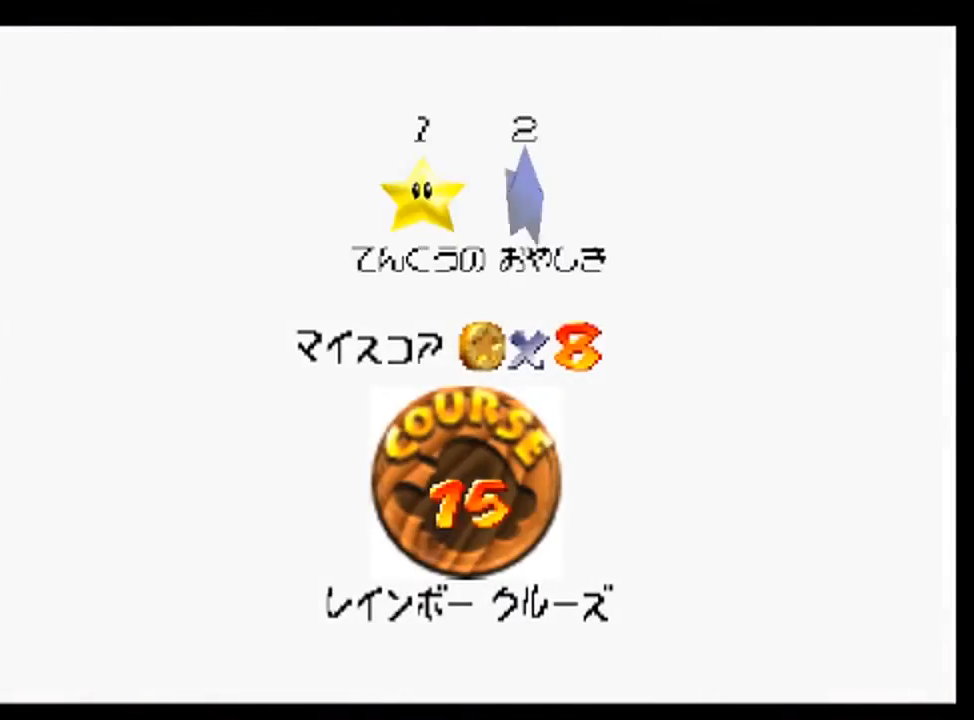
{"dt_ms": 500, "buttons": [], "left_stick": "center", "events": [[100, "A", "down"], [167, "A", "up"], [267, "A", "down"], [333, "A", "up"], [400, "A", "down"], [500, "A", "up"]]}
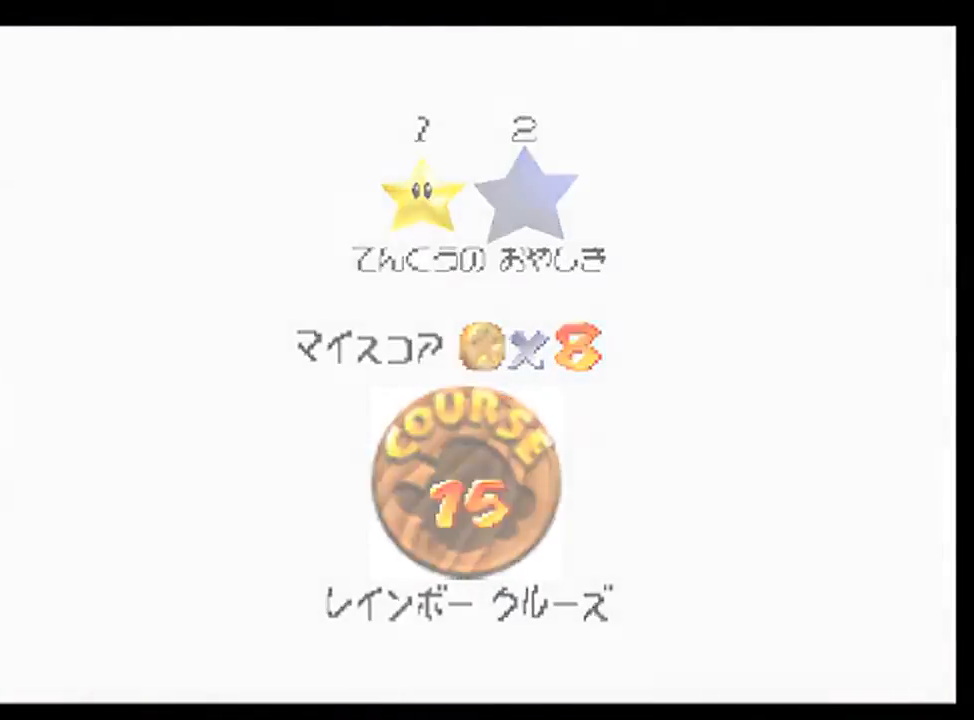
{"dt_ms": 500, "buttons": [], "left_stick": "up", "events": [[267, "left_stick", "up"]]}
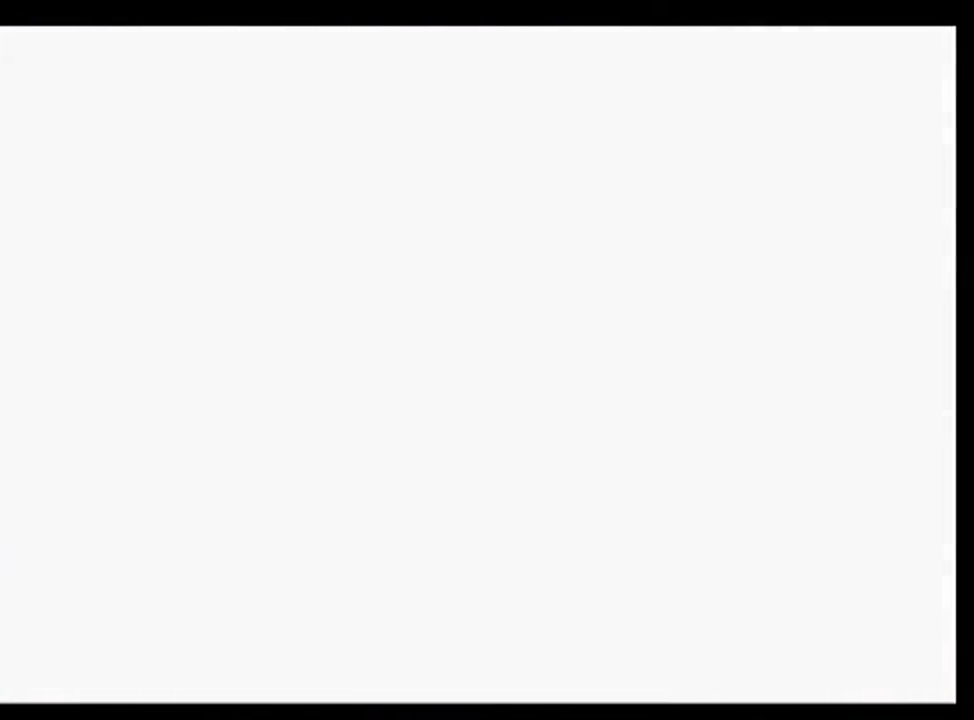
{"dt_ms": 500, "buttons": ["C_LEFT"], "left_stick": "up", "events": [[500, "C_LEFT", "down"]]}
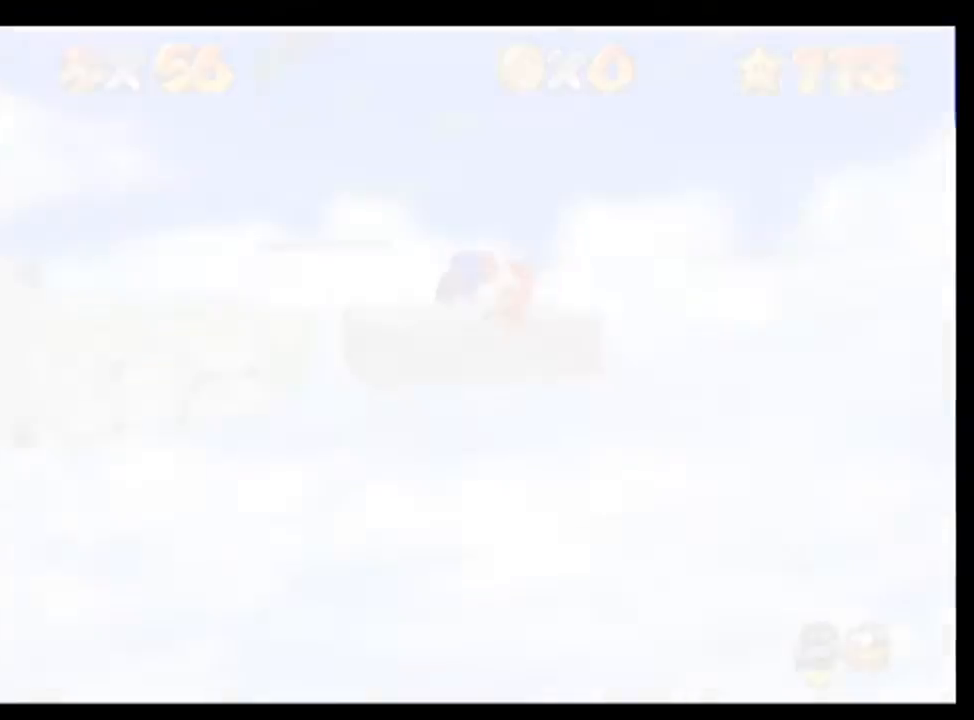
{"dt_ms": 500, "buttons": ["C_LEFT"], "left_stick": "up", "events": [[67, "C_LEFT", "up"], [133, "C_LEFT", "down"], [200, "C_LEFT", "up"], [300, "C_LEFT", "down"], [367, "C_LEFT", "up"], [433, "C_LEFT", "down"]]}
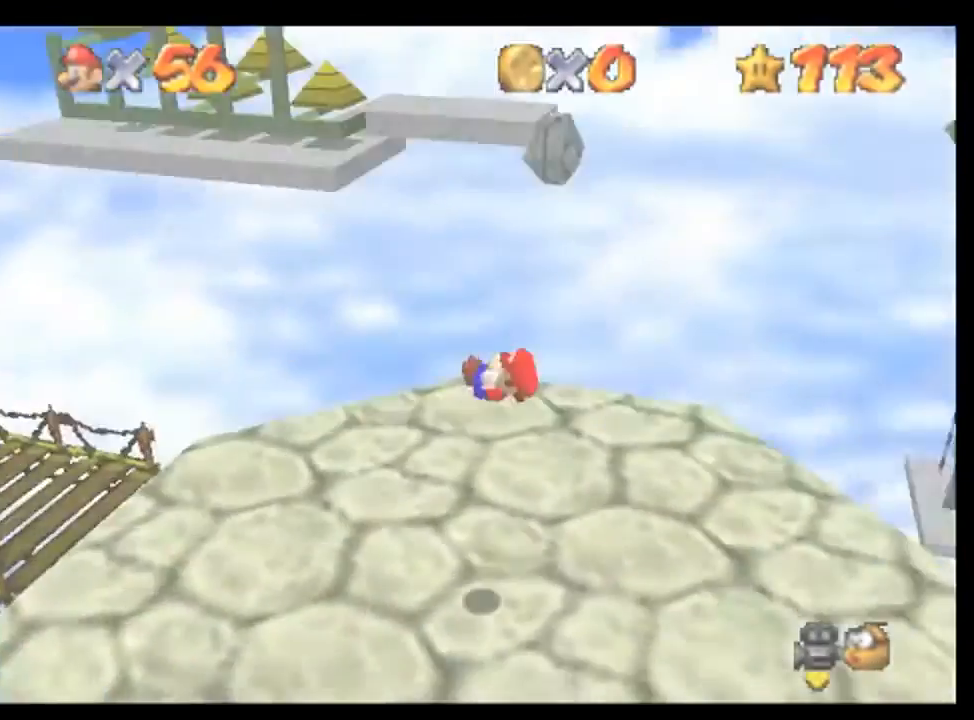
{"dt_ms": 500, "buttons": [], "left_stick": "up", "events": [[33, "C_LEFT", "up"], [133, "C_LEFT", "down"], [200, "C_LEFT", "up"]]}
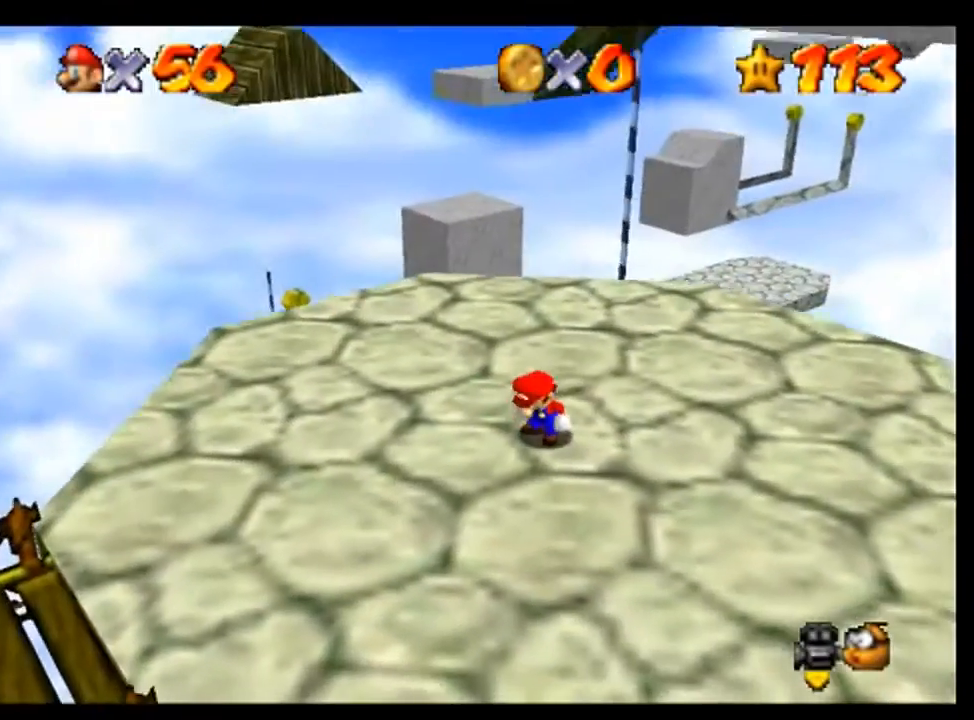
{"dt_ms": 1000, "buttons": [], "left_stick": "up", "events": [[233, "left_stick", "up-right"], [1000, "left_stick", "up"]]}